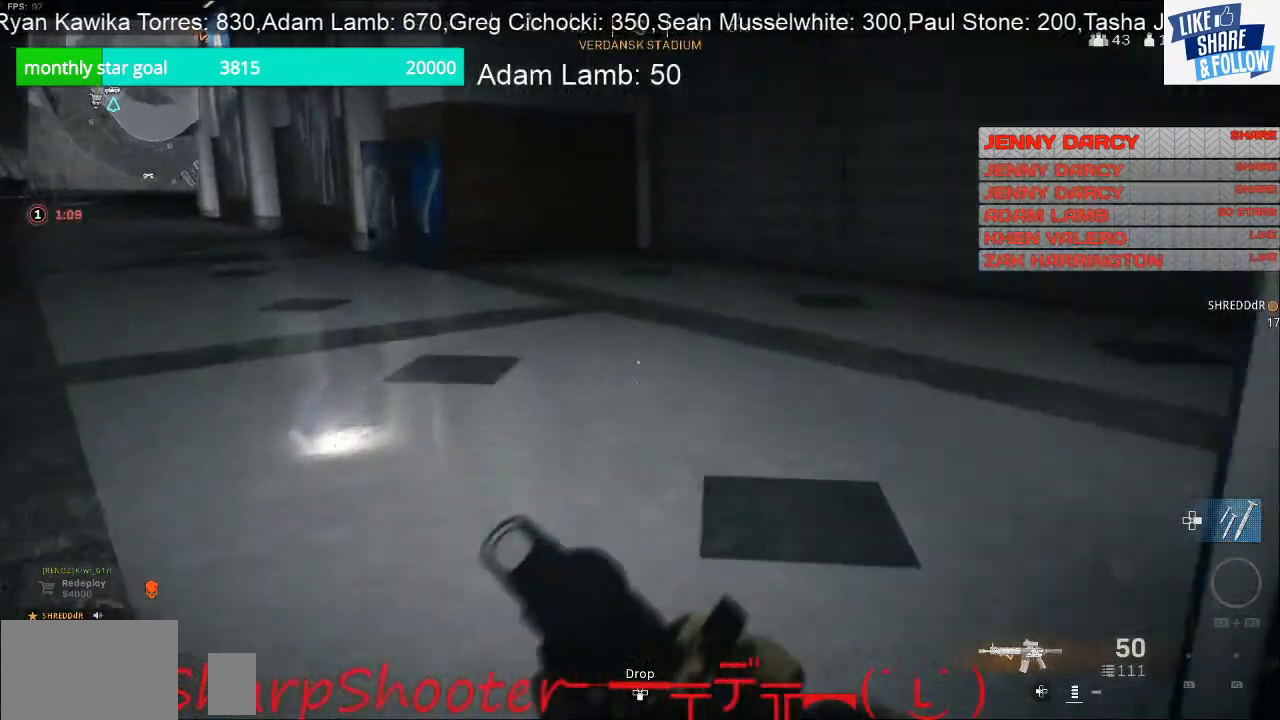
Gameplay with a controller (PlayStation layout); each line is a JSON object with the inputs held at the frame after it. "events" lists button and stick changes between this image and that frame as [ms after this image, input, new state], when the widget could be followed in between.
{"buttons": [], "left_stick": "up-right", "right_stick": "center", "events": [[100, "right_stick", "left"], [167, "left_stick", "up"], [267, "left_stick", "up-right"], [367, "right_stick", "center"]]}
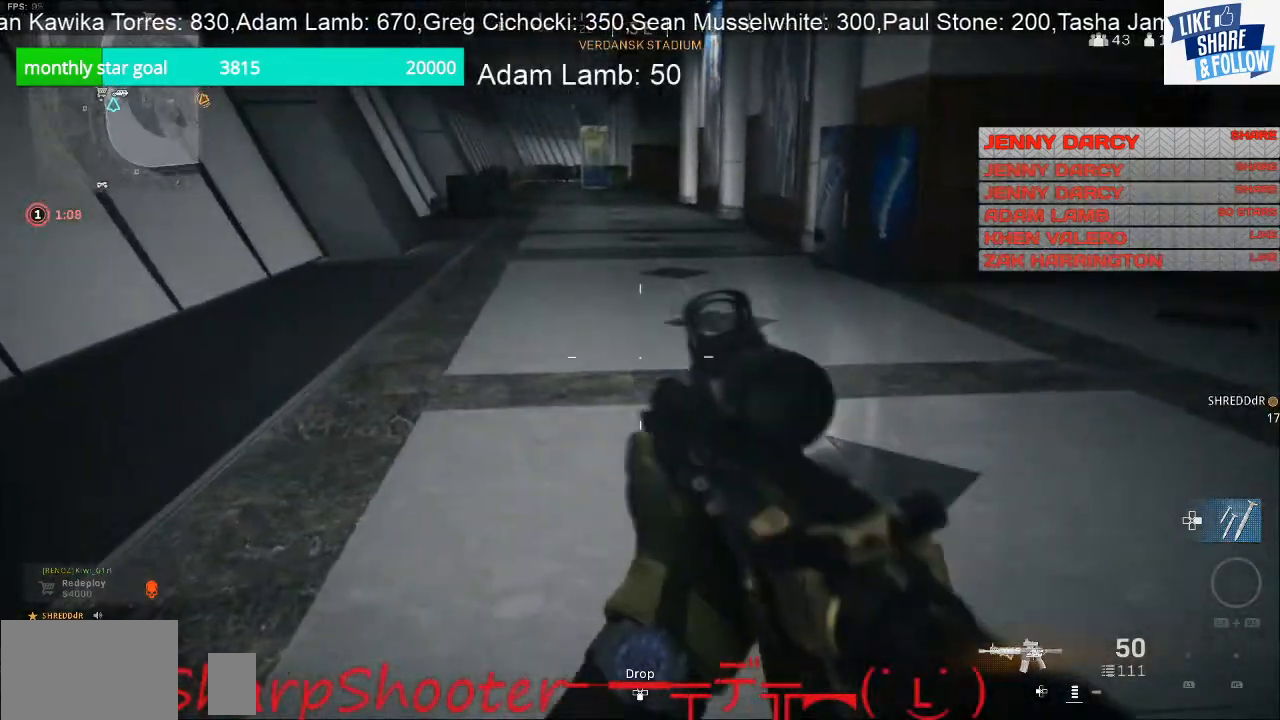
{"buttons": [], "left_stick": "up", "right_stick": "center", "events": [[467, "left_stick", "up"]]}
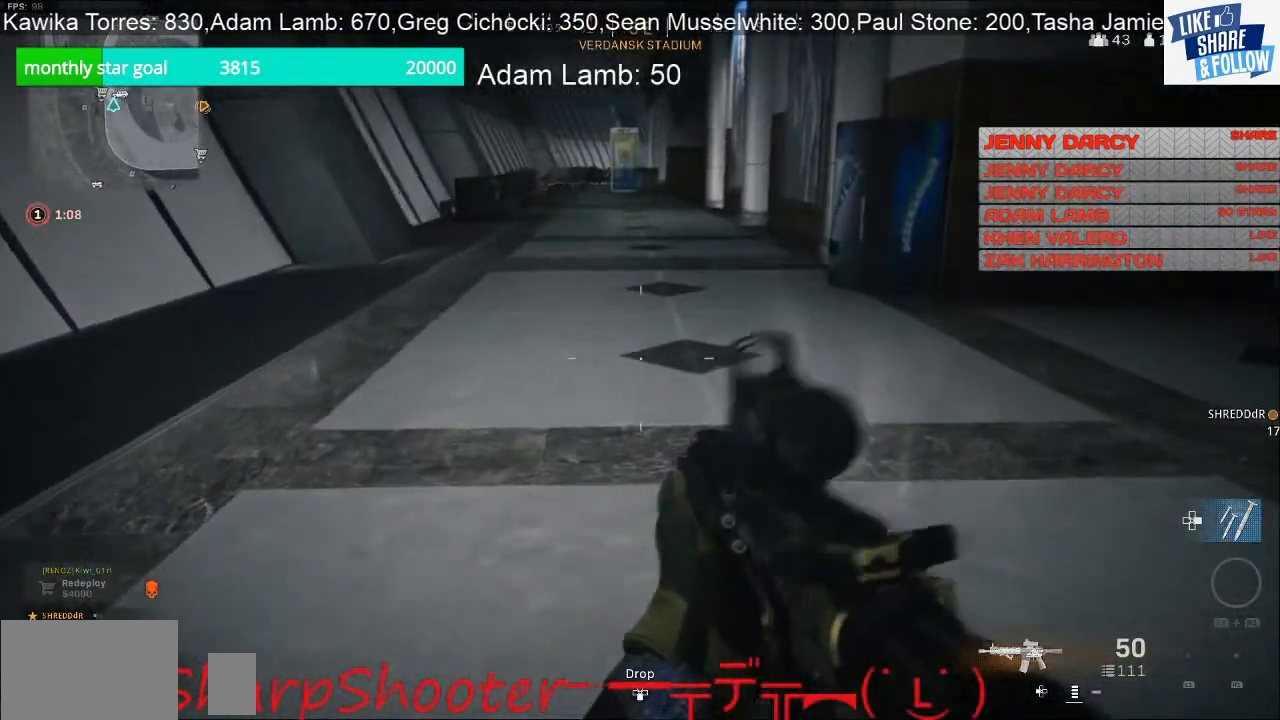
{"buttons": [], "left_stick": "up", "right_stick": "center", "events": []}
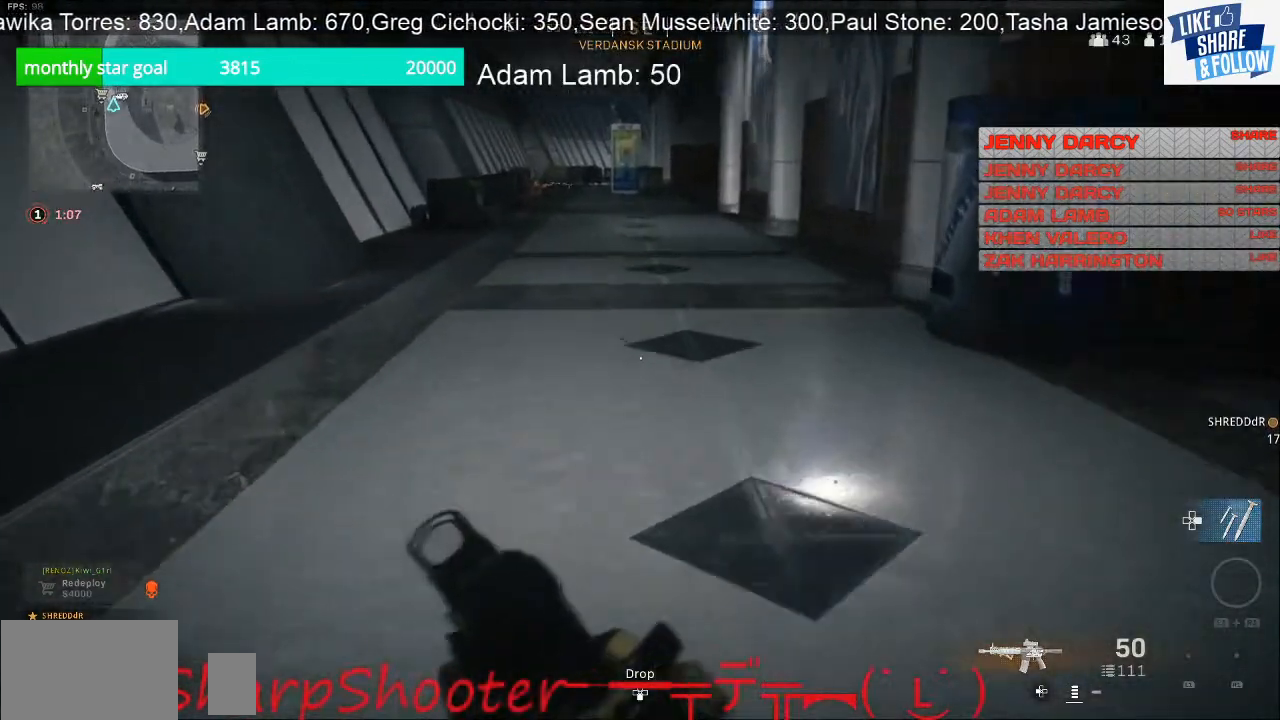
{"buttons": [], "left_stick": "up", "right_stick": "center", "events": []}
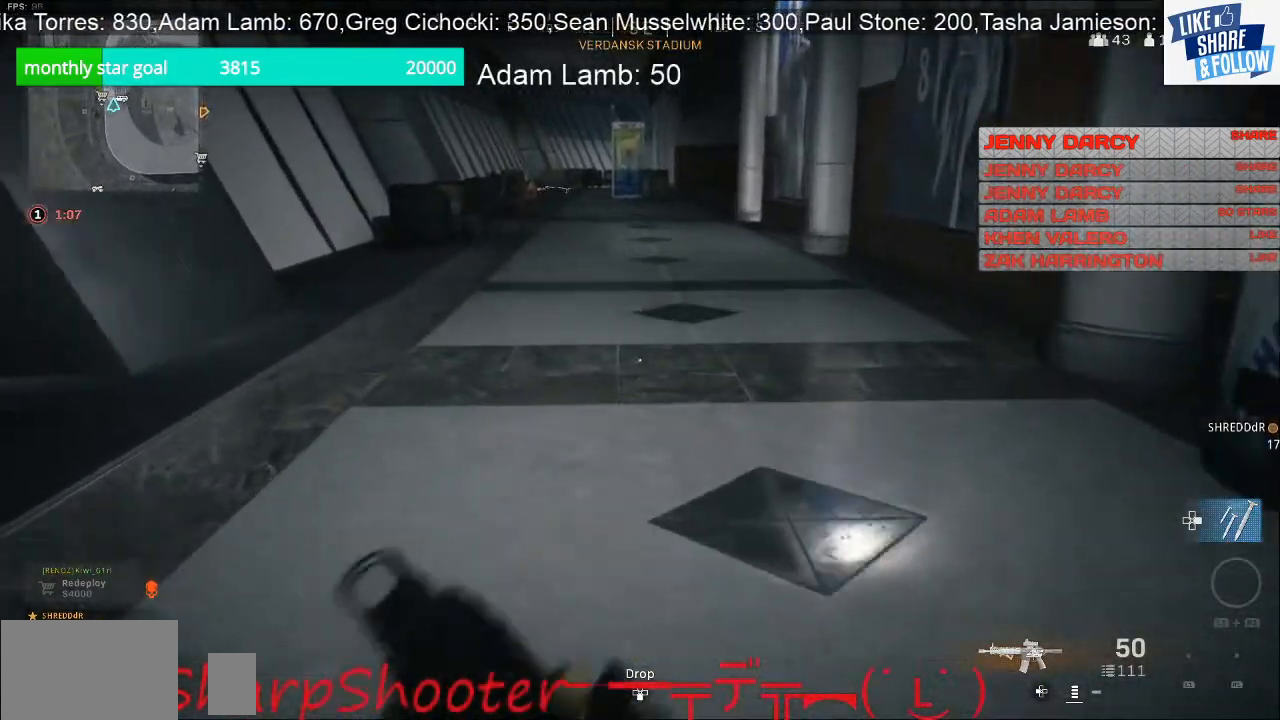
{"buttons": [], "left_stick": "up-right", "right_stick": "left", "events": [[367, "right_stick", "left"], [500, "left_stick", "up-right"]]}
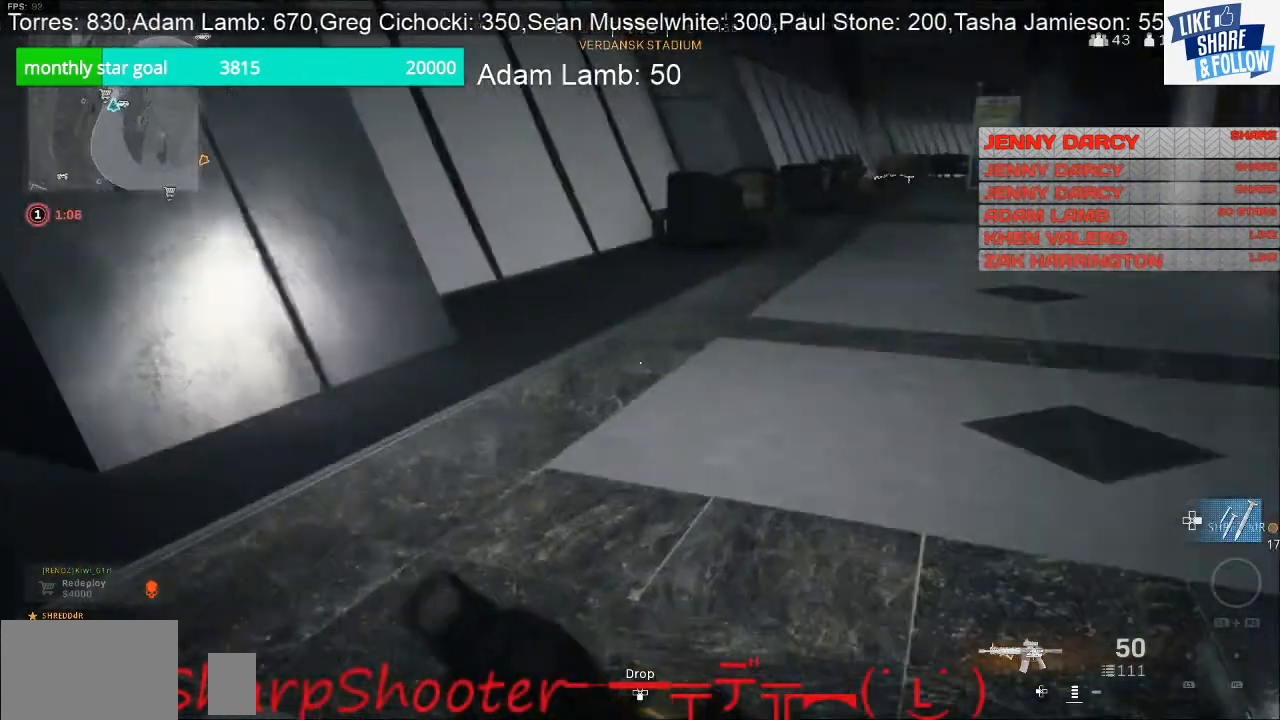
{"buttons": [], "left_stick": "up-right", "right_stick": "right", "events": [[100, "left_stick", "right"], [267, "right_stick", "center"], [333, "right_stick", "right"], [467, "left_stick", "up-right"]]}
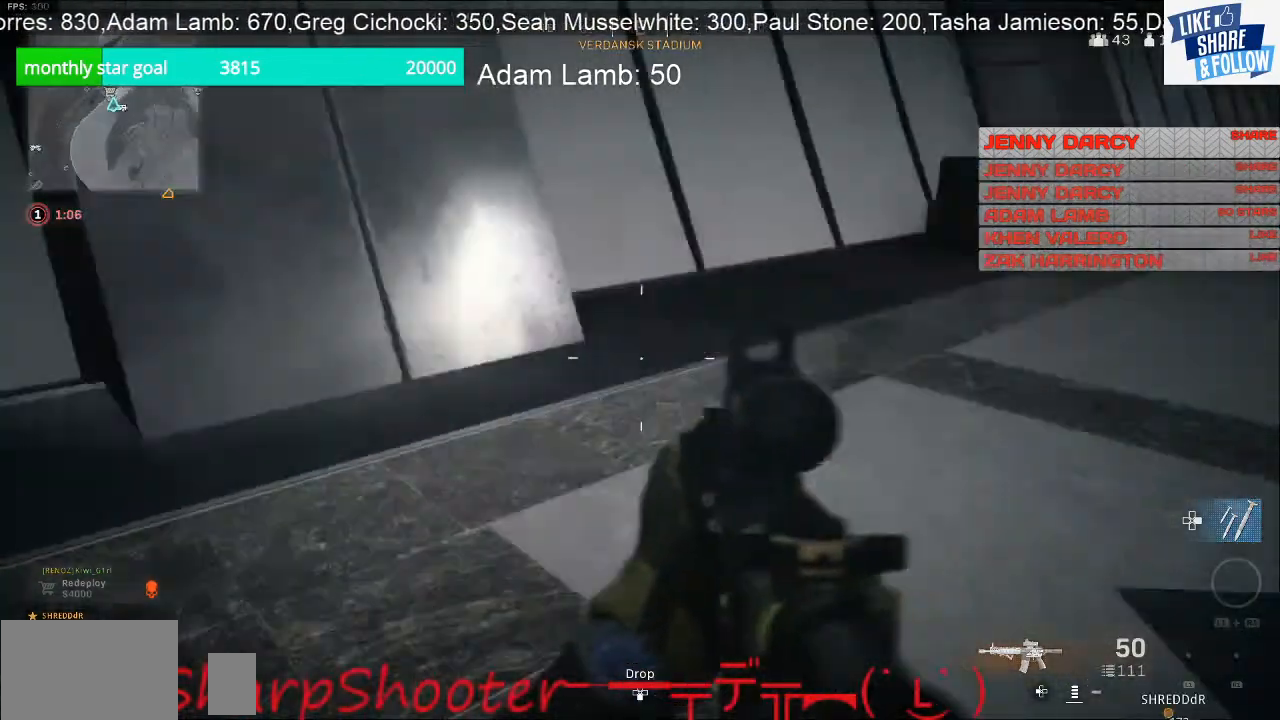
{"buttons": [], "left_stick": "up-right", "right_stick": "center", "events": [[67, "right_stick", "up-right"], [167, "right_stick", "center"]]}
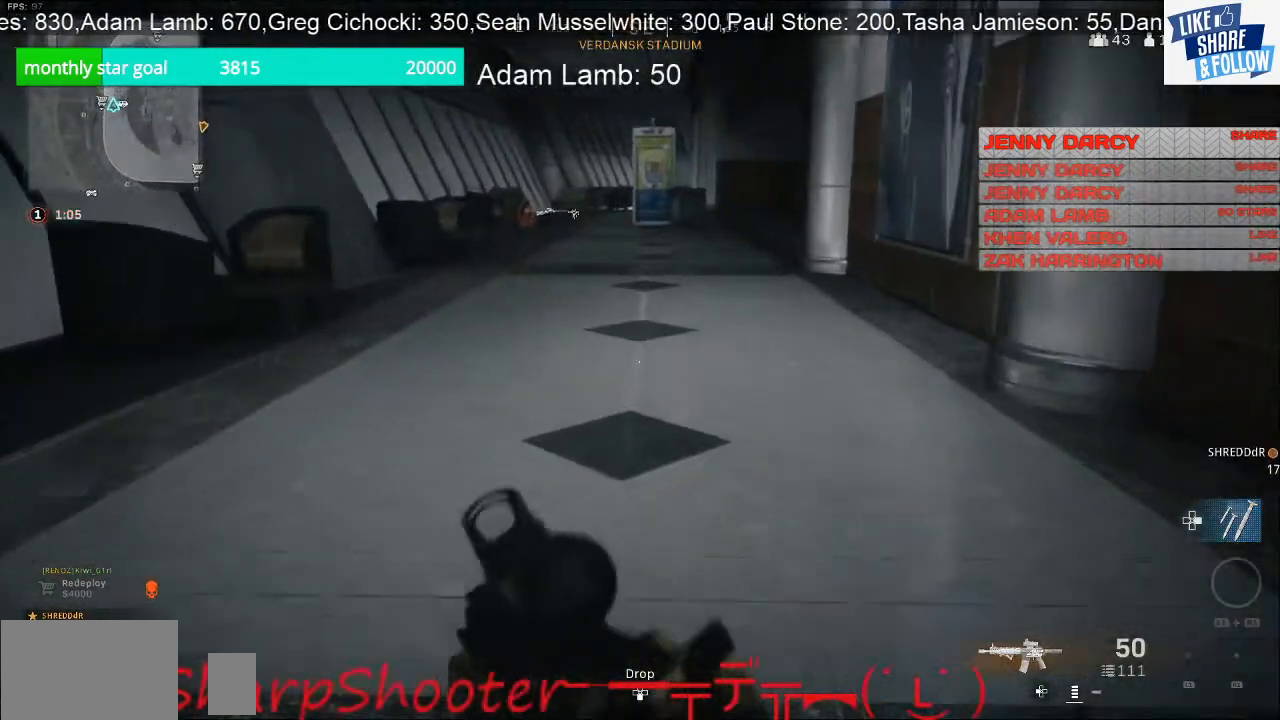
{"buttons": ["L2"], "left_stick": "up-right", "right_stick": "up-left", "events": [[233, "L2", "down"], [300, "right_stick", "up-left"]]}
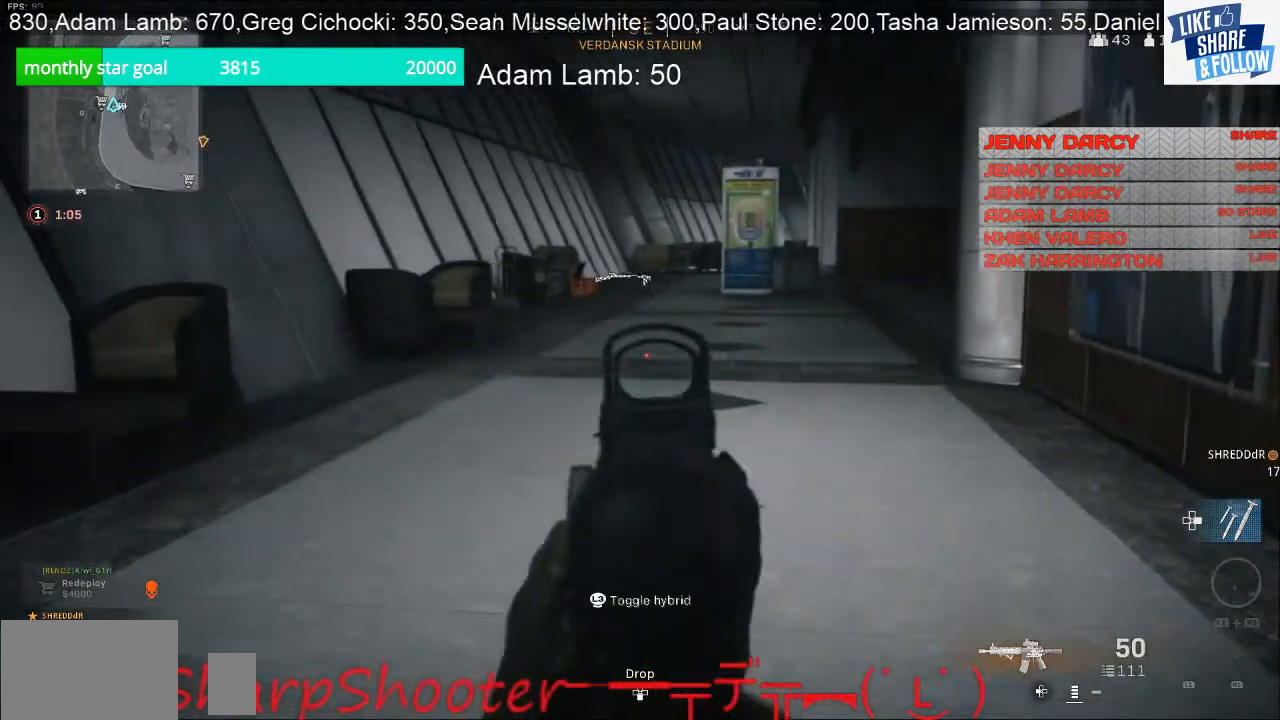
{"buttons": ["L2"], "left_stick": "up-right", "right_stick": "center", "events": [[100, "right_stick", "center"]]}
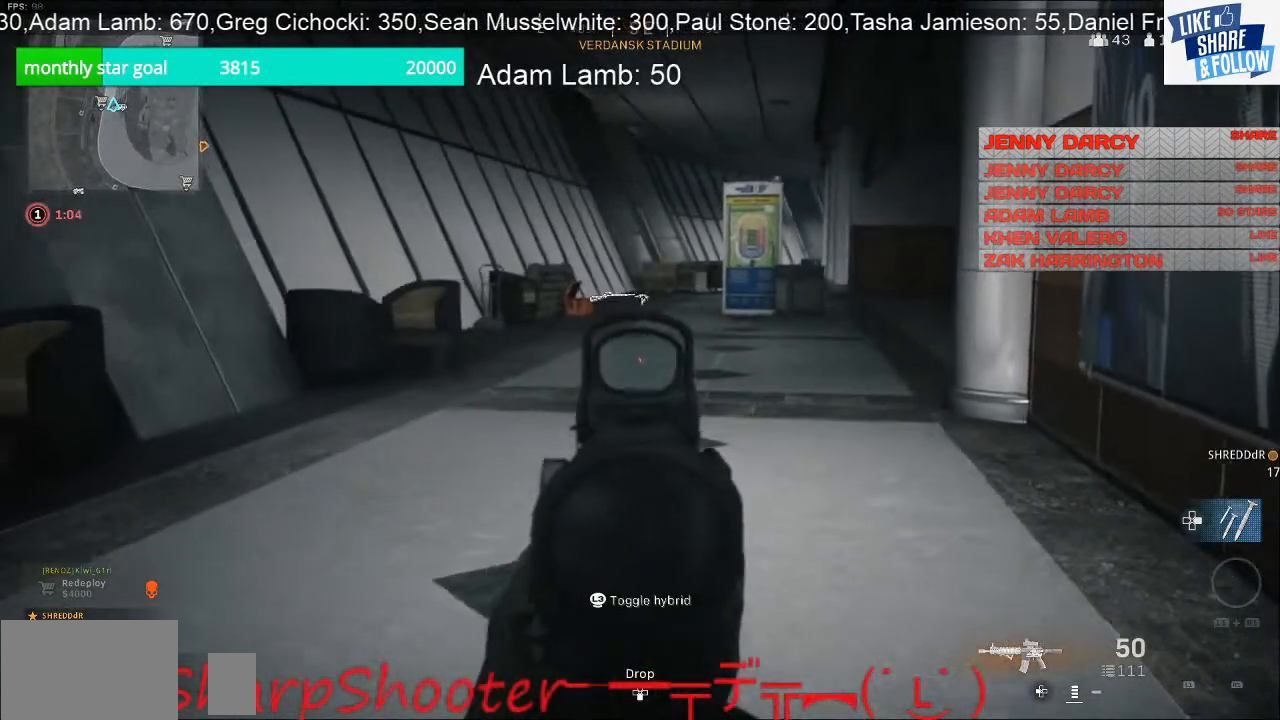
{"buttons": [], "left_stick": "up", "right_stick": "center", "events": [[267, "left_stick", "up"], [333, "L2", "up"]]}
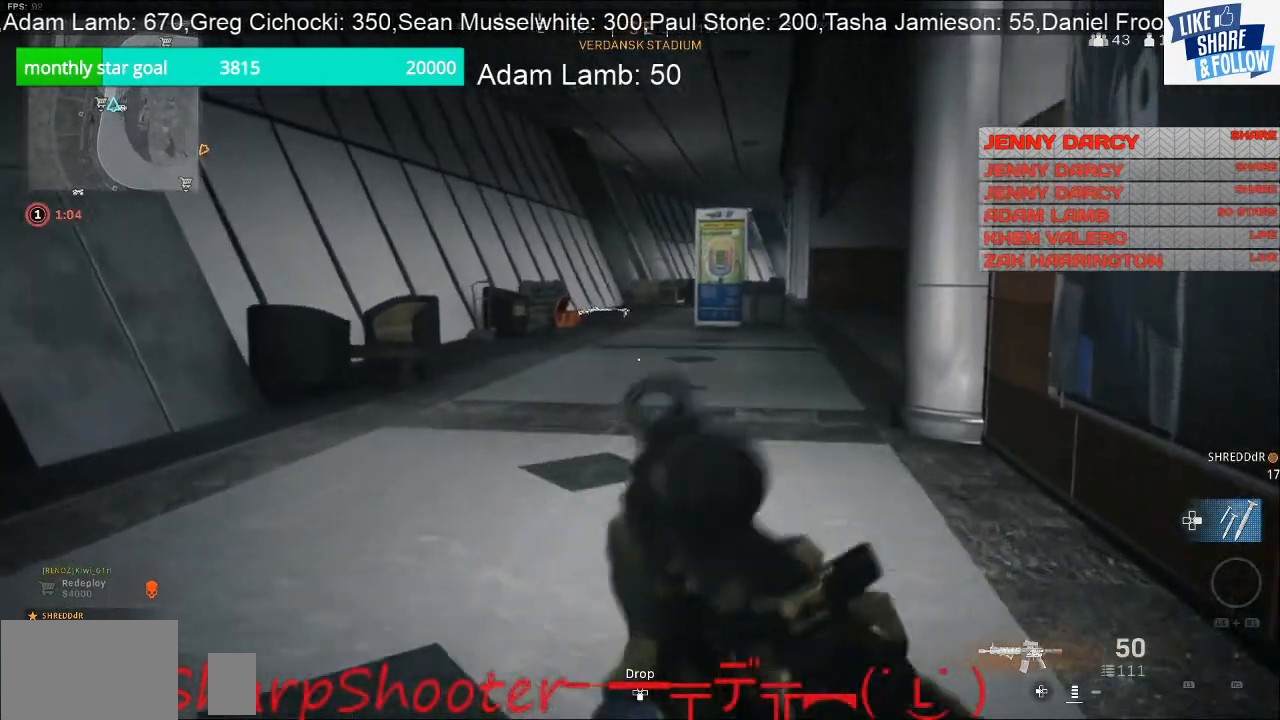
{"buttons": [], "left_stick": "up", "right_stick": "center", "events": []}
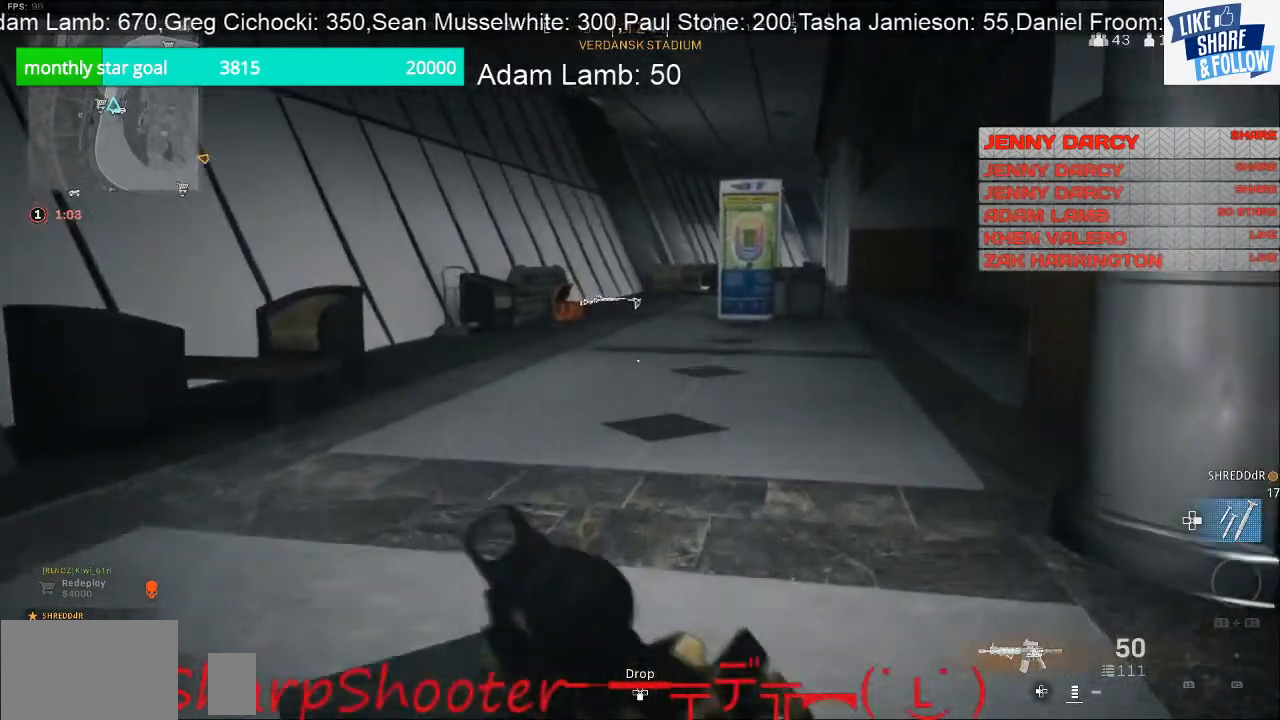
{"buttons": [], "left_stick": "up", "right_stick": "center", "events": []}
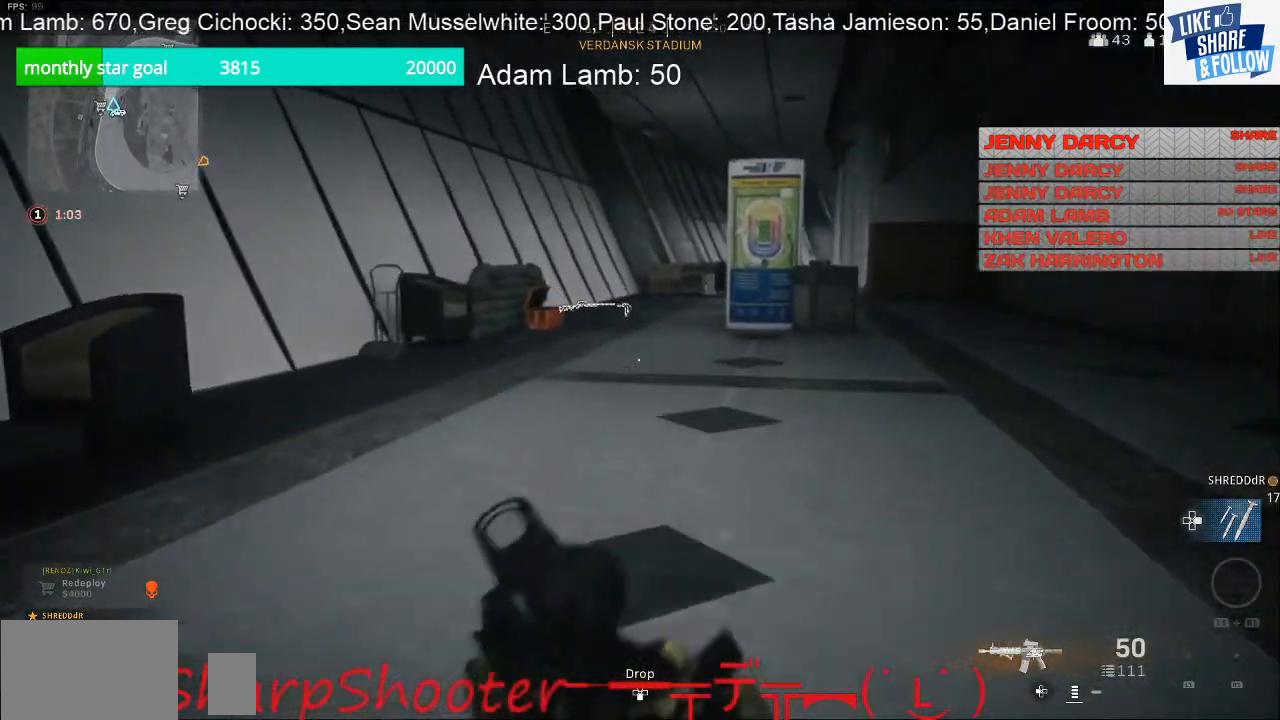
{"buttons": [], "left_stick": "left", "right_stick": "right", "events": [[67, "right_stick", "right"], [167, "left_stick", "up-left"], [400, "left_stick", "left"]]}
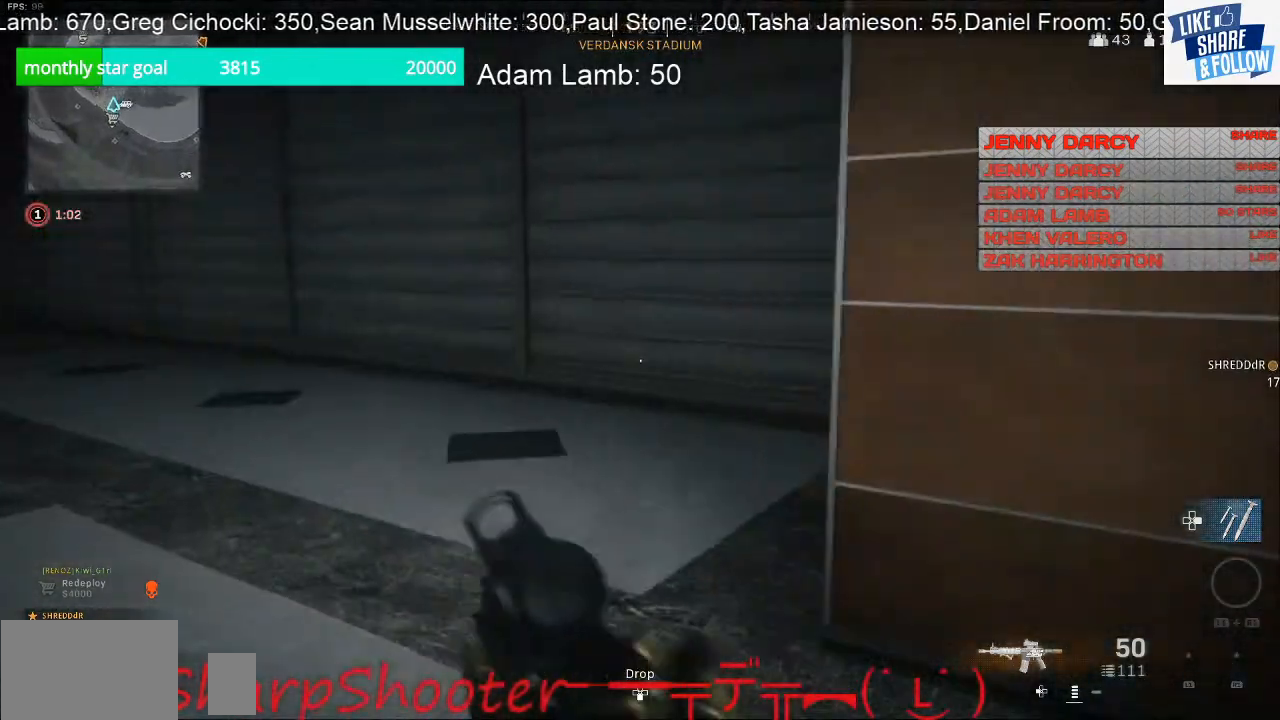
{"buttons": [], "left_stick": "up-left", "right_stick": "left", "events": [[100, "right_stick", "down-right"], [400, "right_stick", "center"], [467, "right_stick", "left"], [500, "left_stick", "up-left"]]}
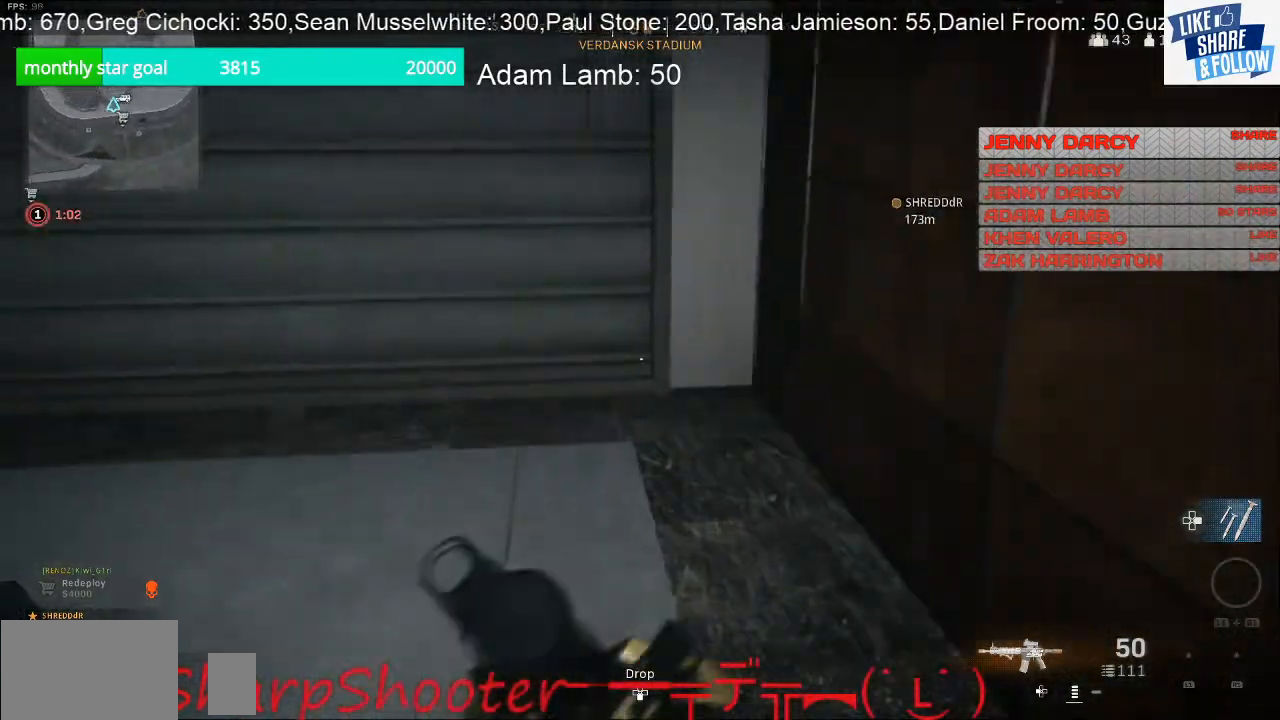
{"buttons": [], "left_stick": "up", "right_stick": "center", "events": [[100, "left_stick", "up"], [300, "right_stick", "up-left"], [433, "right_stick", "center"]]}
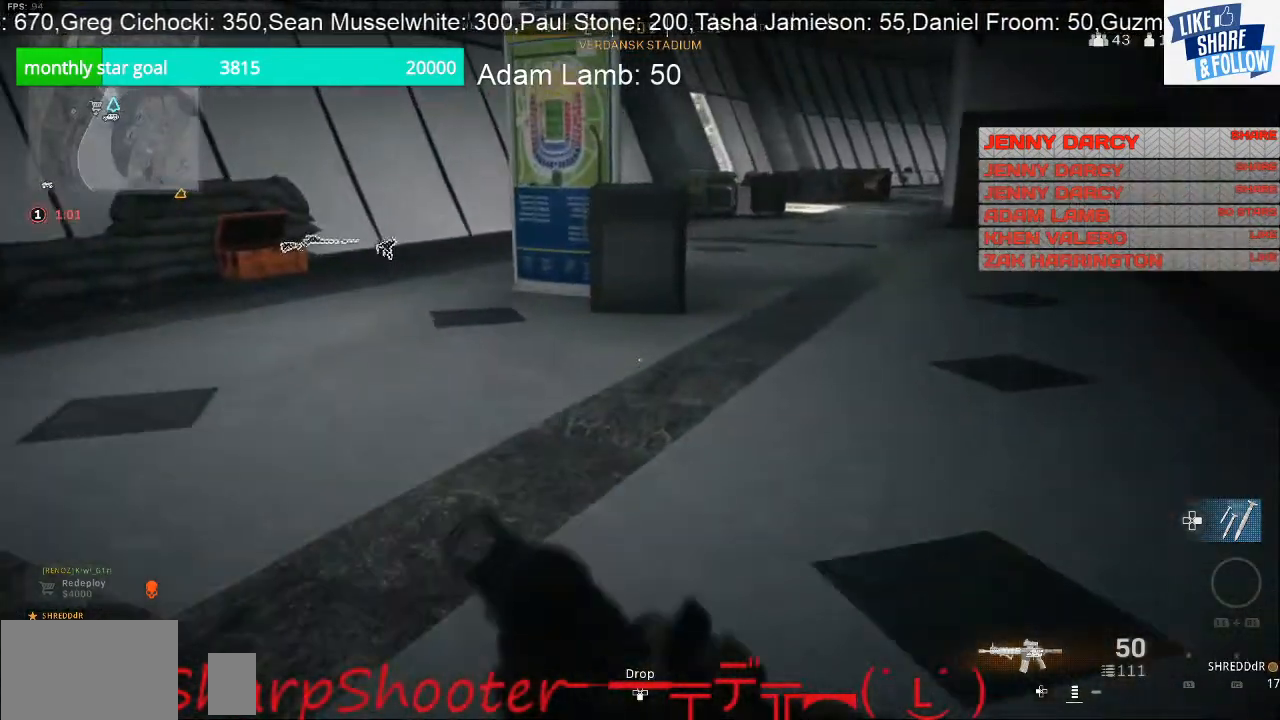
{"buttons": [], "left_stick": "up", "right_stick": "left", "events": [[400, "right_stick", "left"]]}
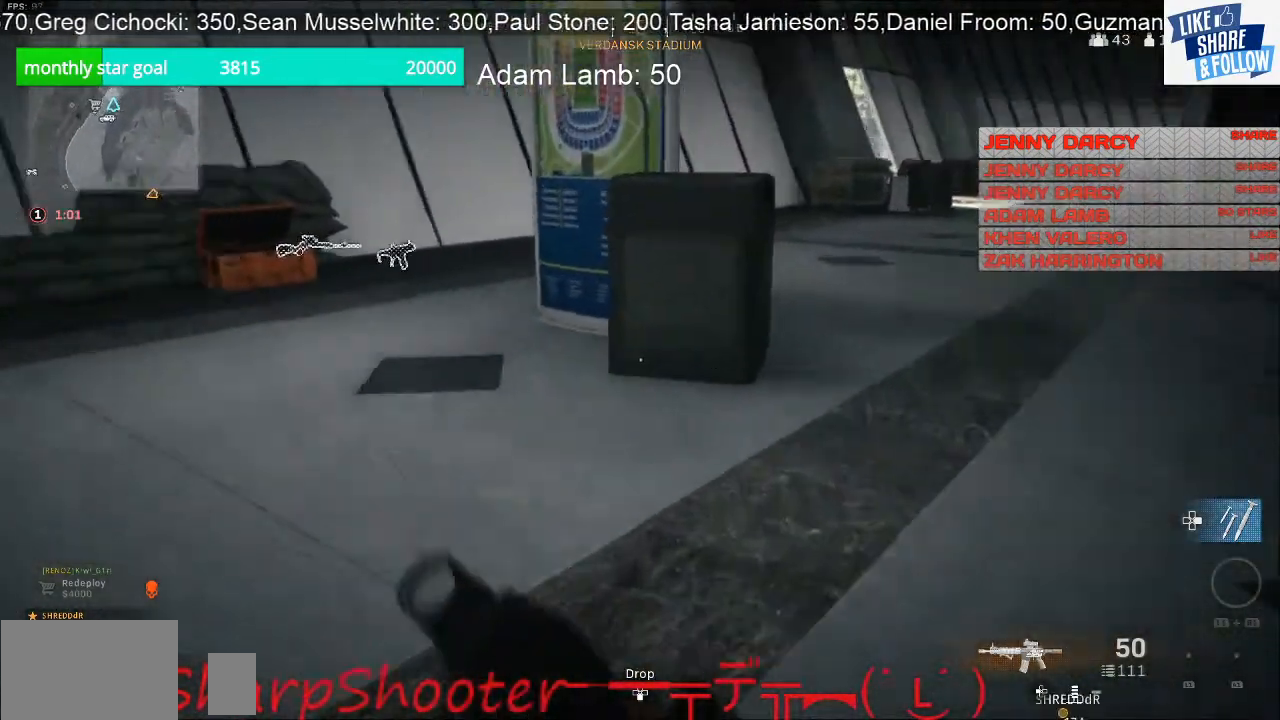
{"buttons": [], "left_stick": "up", "right_stick": "left", "events": []}
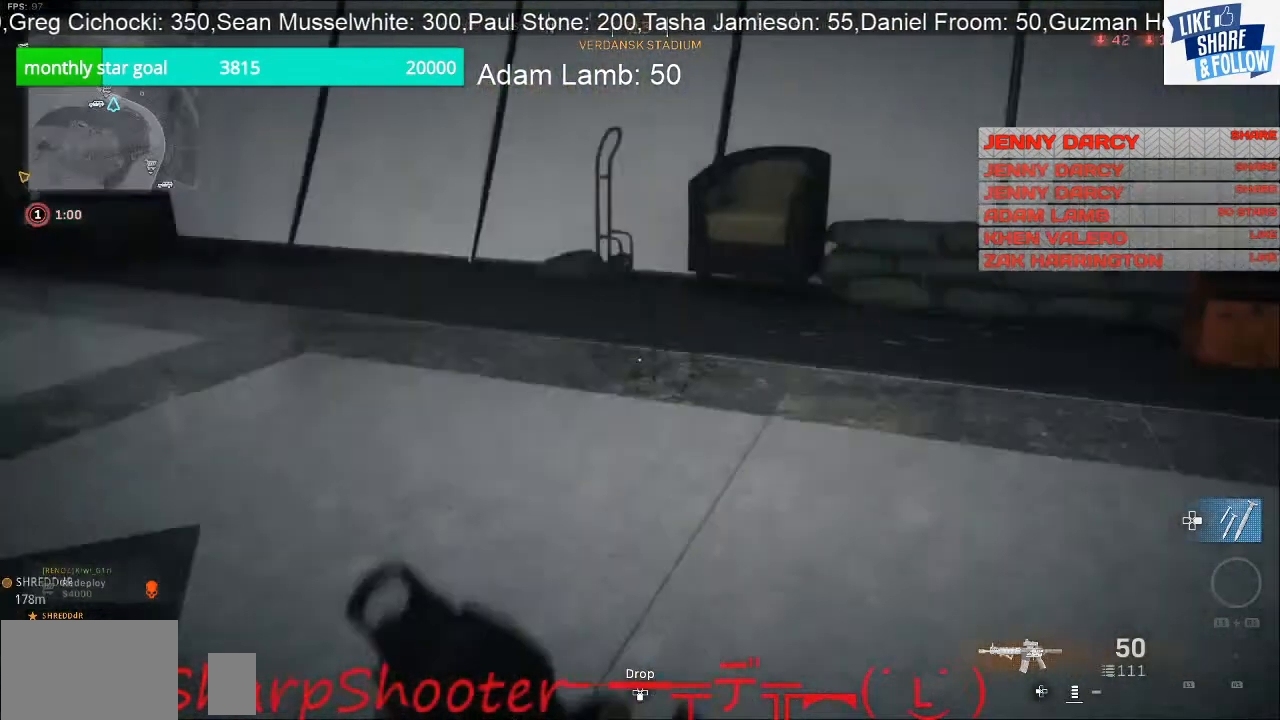
{"buttons": [], "left_stick": "up", "right_stick": "center", "events": [[200, "right_stick", "up-left"], [367, "right_stick", "center"]]}
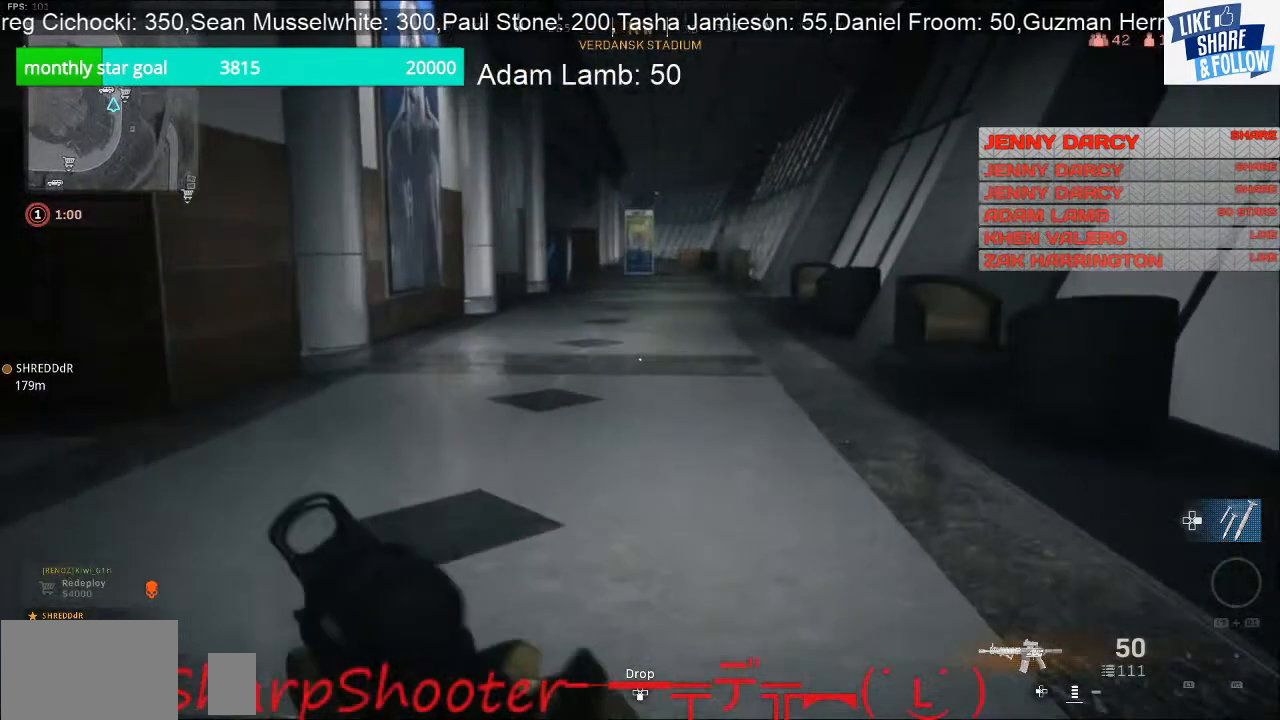
{"buttons": [], "left_stick": "up", "right_stick": "center", "events": [[100, "TOUCHPAD", "down"], [200, "TOUCHPAD", "up"]]}
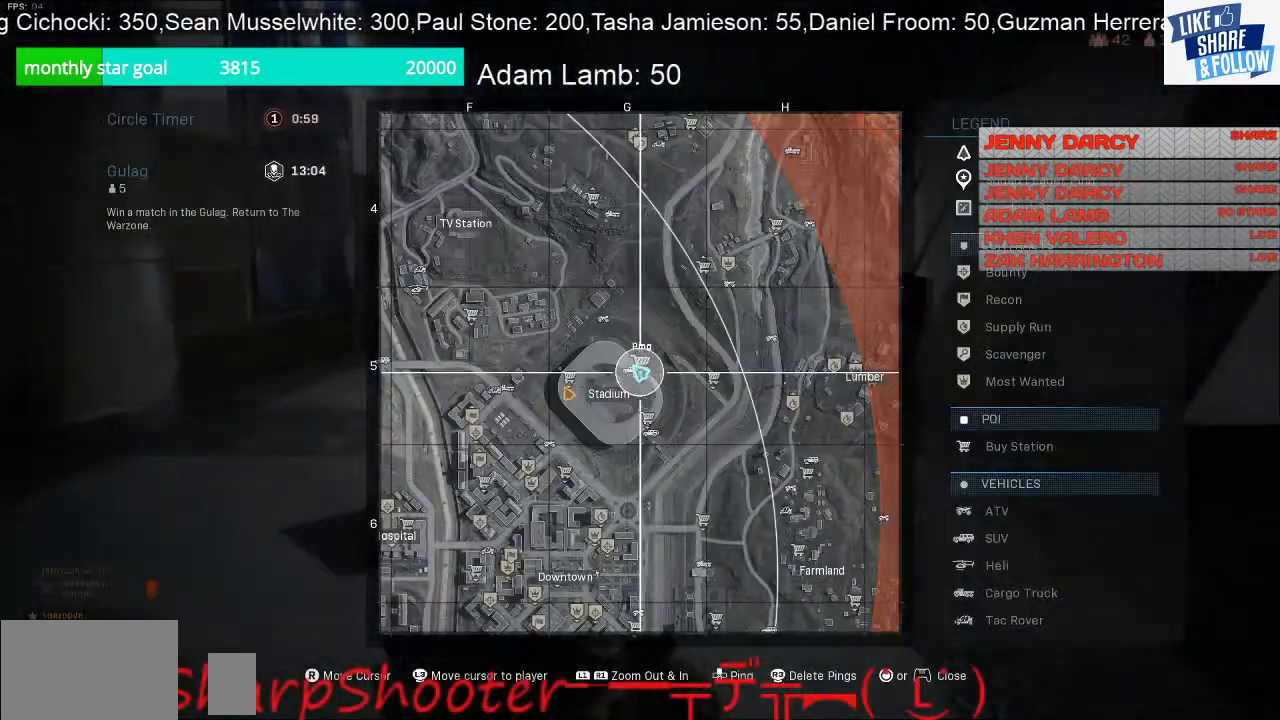
{"buttons": [], "left_stick": "up", "right_stick": "center", "events": []}
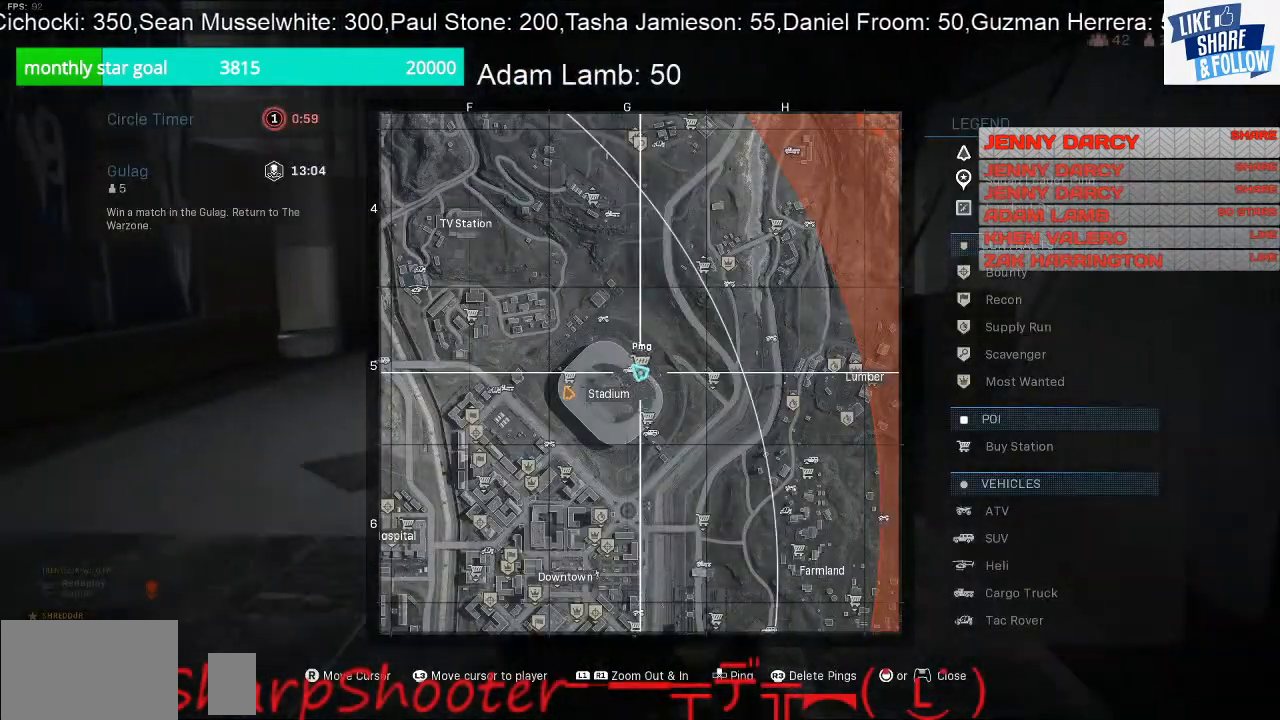
{"buttons": [], "left_stick": "up-left", "right_stick": "center", "events": [[400, "left_stick", "up-left"]]}
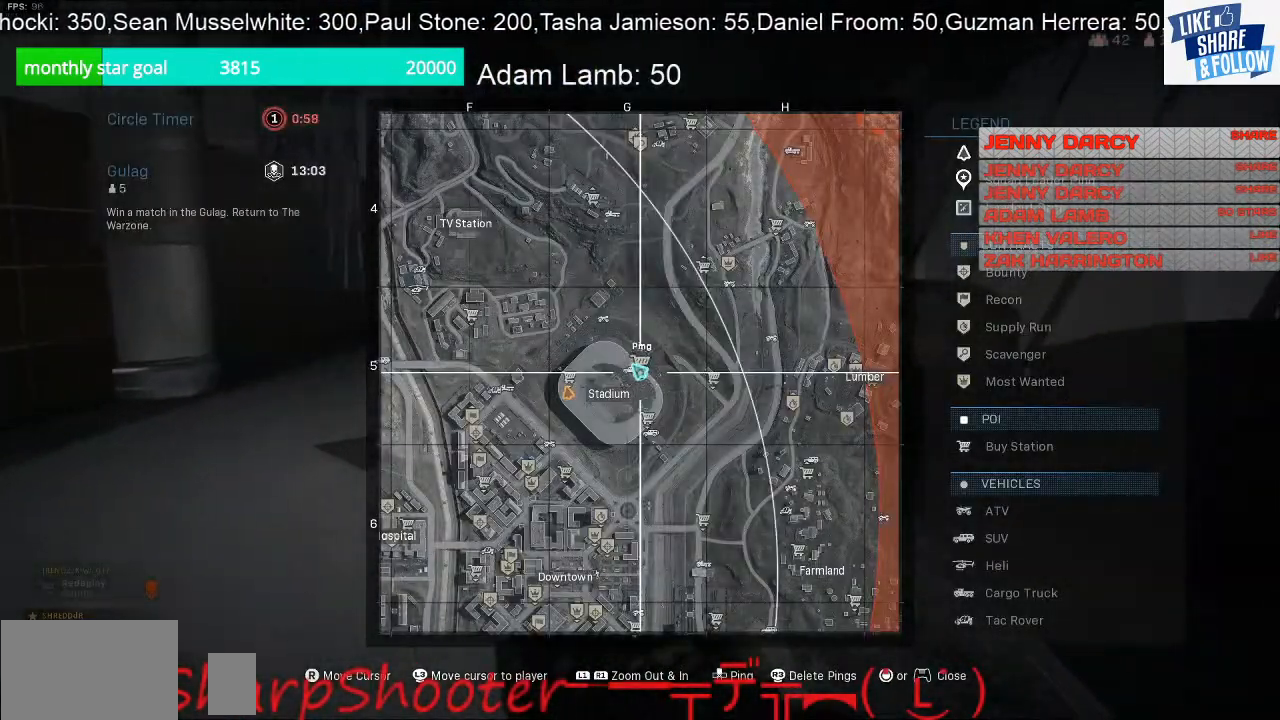
{"buttons": [], "left_stick": "up-left", "right_stick": "center", "events": []}
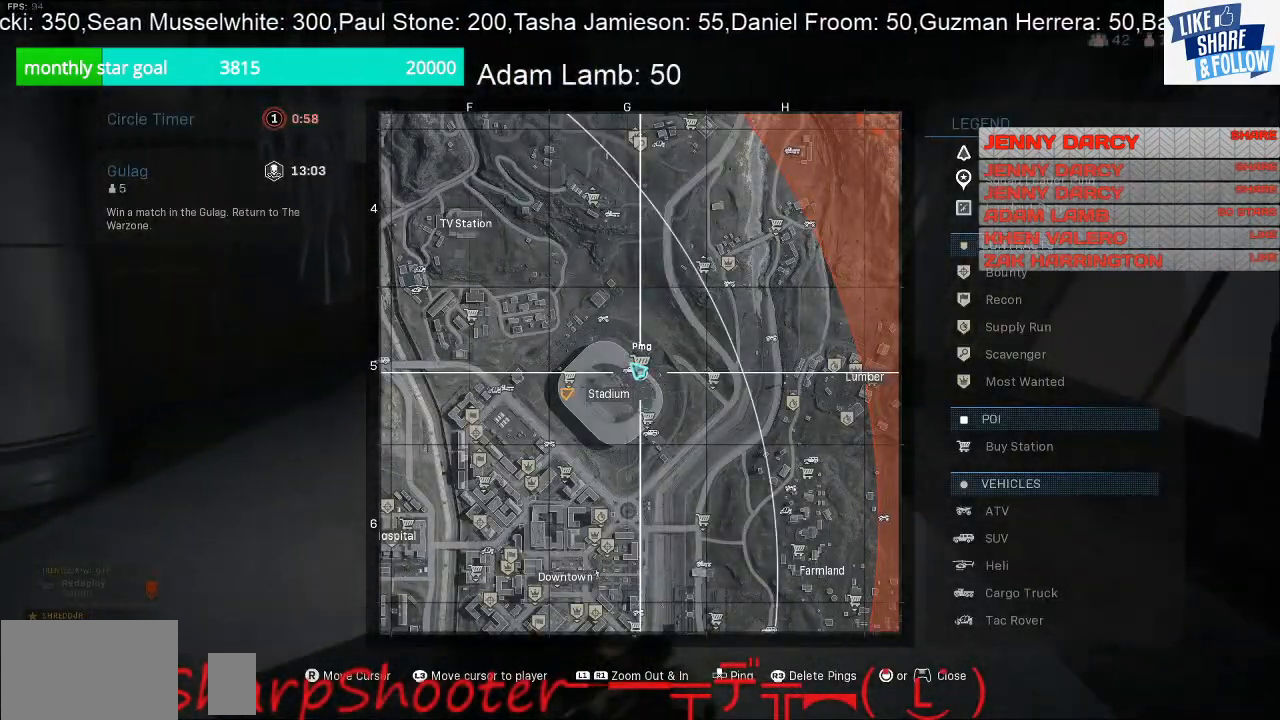
{"buttons": [], "left_stick": "center", "right_stick": "center", "events": [[233, "left_stick", "center"]]}
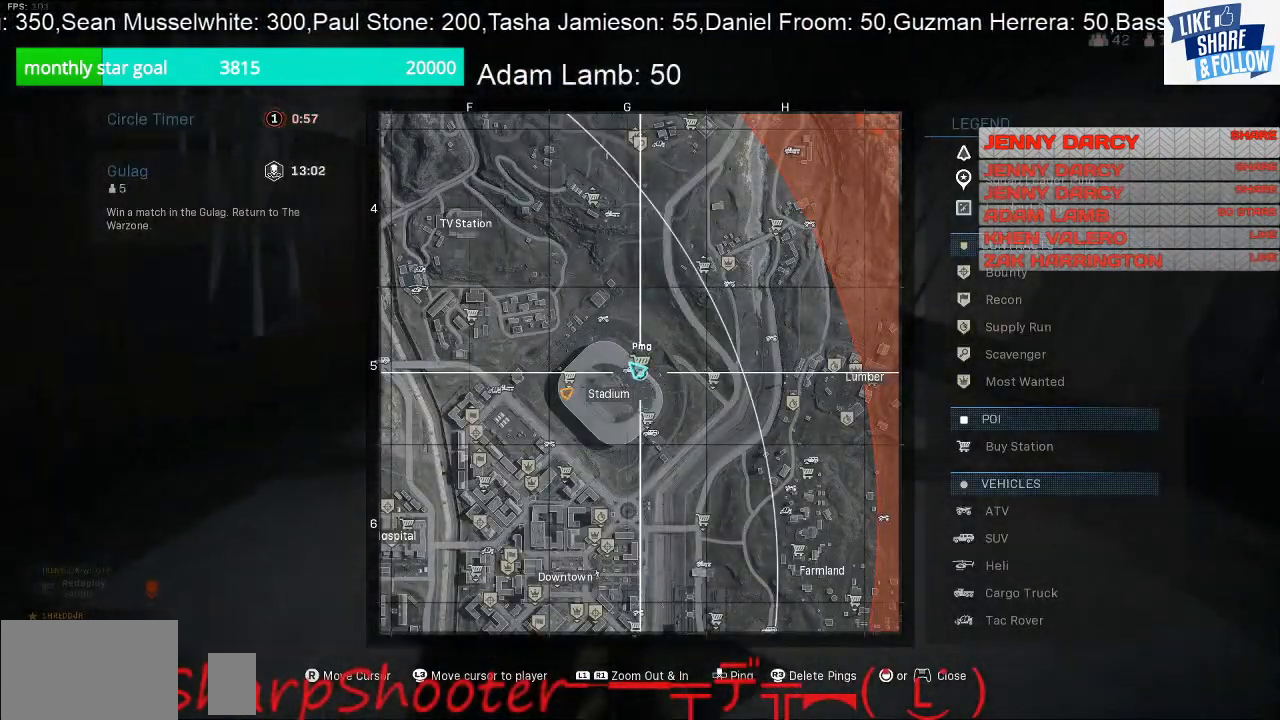
{"buttons": [], "left_stick": "down-right", "right_stick": "right", "events": [[67, "left_stick", "down"], [167, "TOUCHPAD", "down"], [233, "TOUCHPAD", "up"], [233, "left_stick", "down-right"], [467, "right_stick", "right"]]}
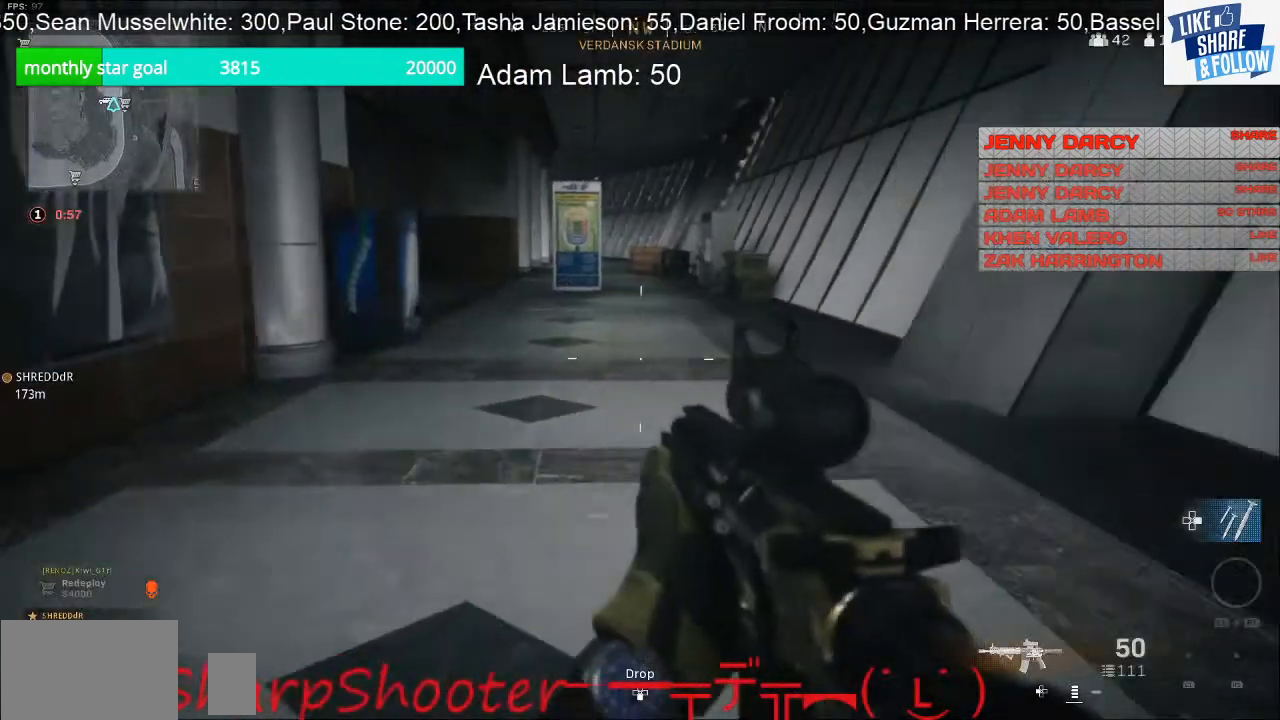
{"buttons": [], "left_stick": "up-right", "right_stick": "right", "events": [[133, "left_stick", "right"], [233, "left_stick", "up-right"]]}
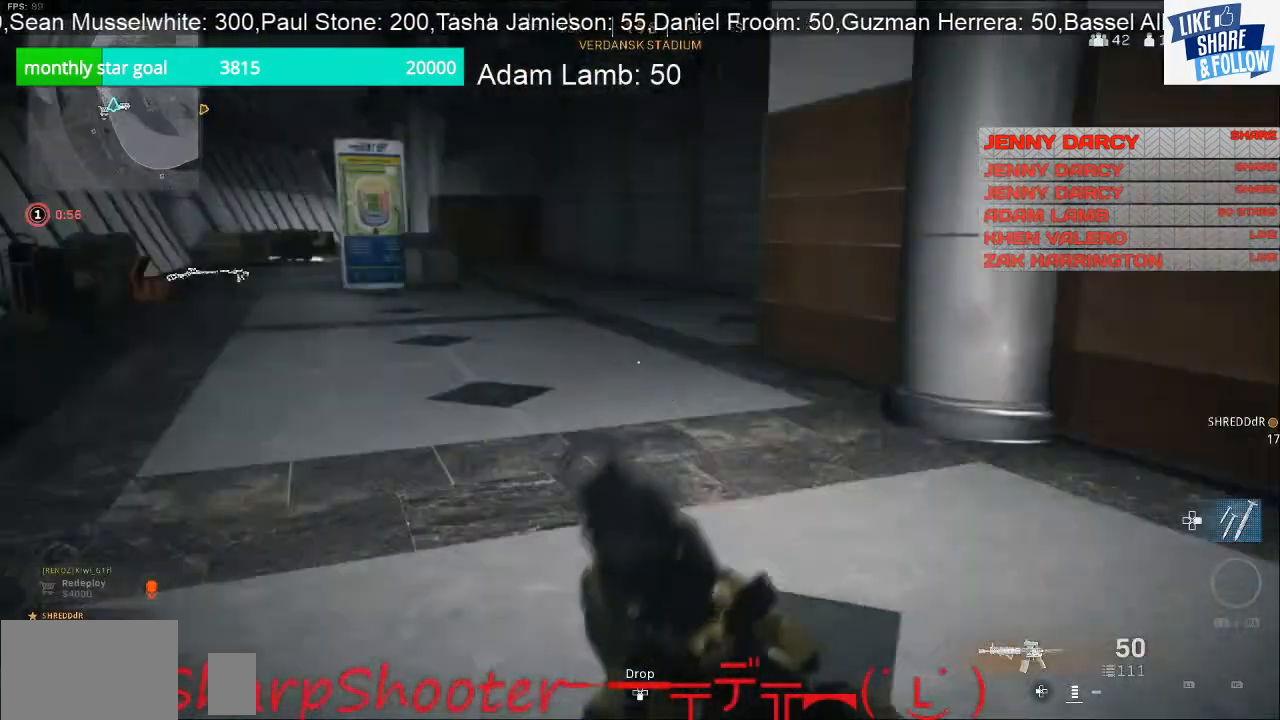
{"buttons": [], "left_stick": "up", "right_stick": "center", "events": [[33, "right_stick", "center"], [67, "left_stick", "up"], [167, "right_stick", "left"], [367, "right_stick", "center"]]}
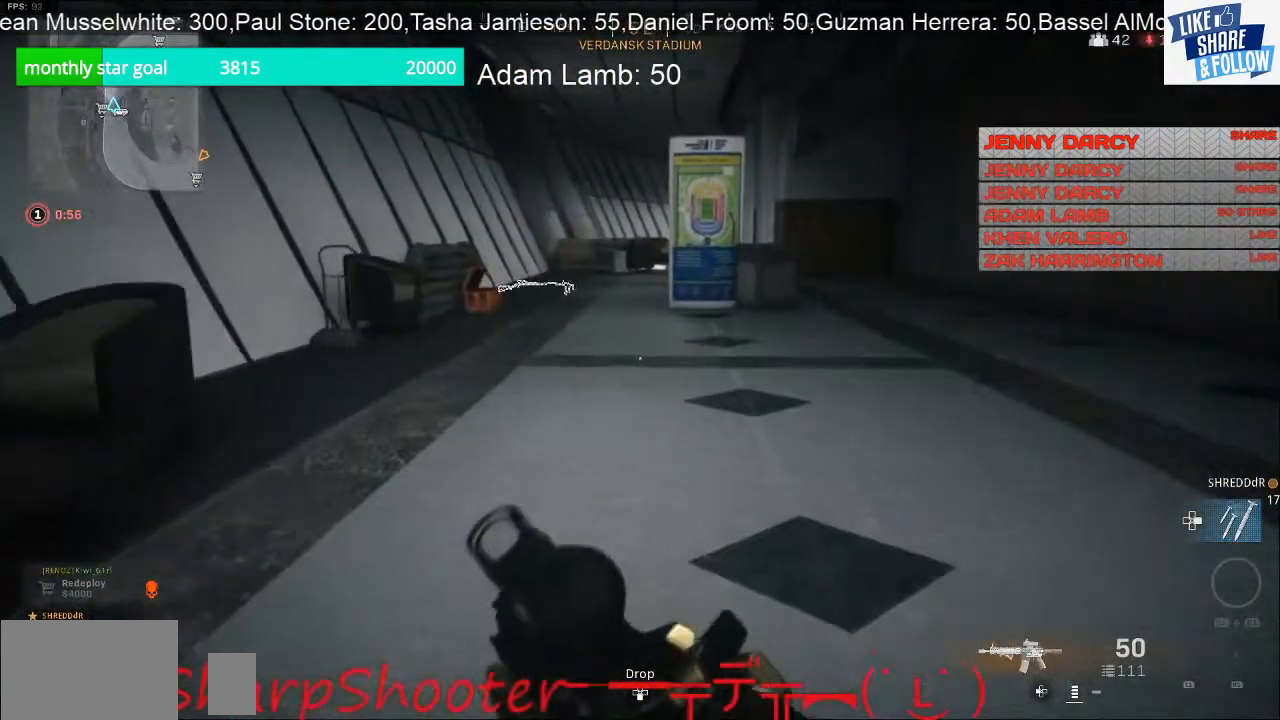
{"buttons": [], "left_stick": "up", "right_stick": "center", "events": []}
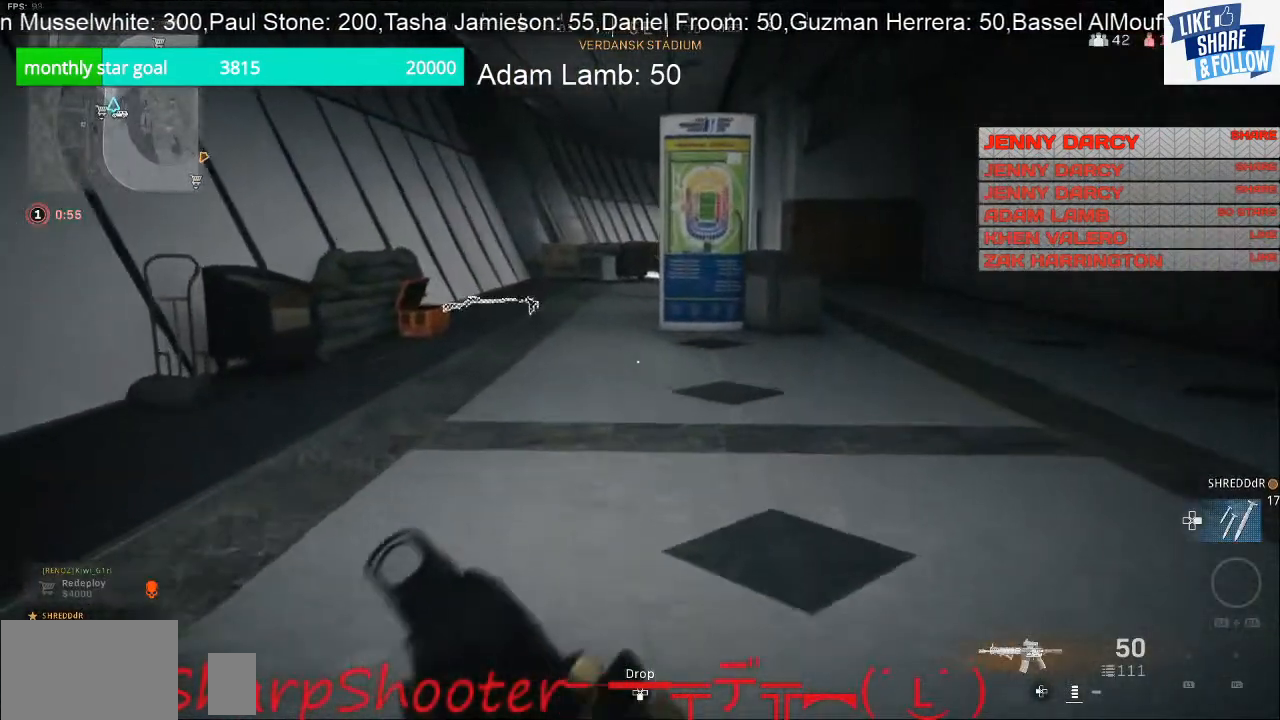
{"buttons": [], "left_stick": "up", "right_stick": "center", "events": [[67, "TOUCHPAD", "down"], [133, "TOUCHPAD", "up"]]}
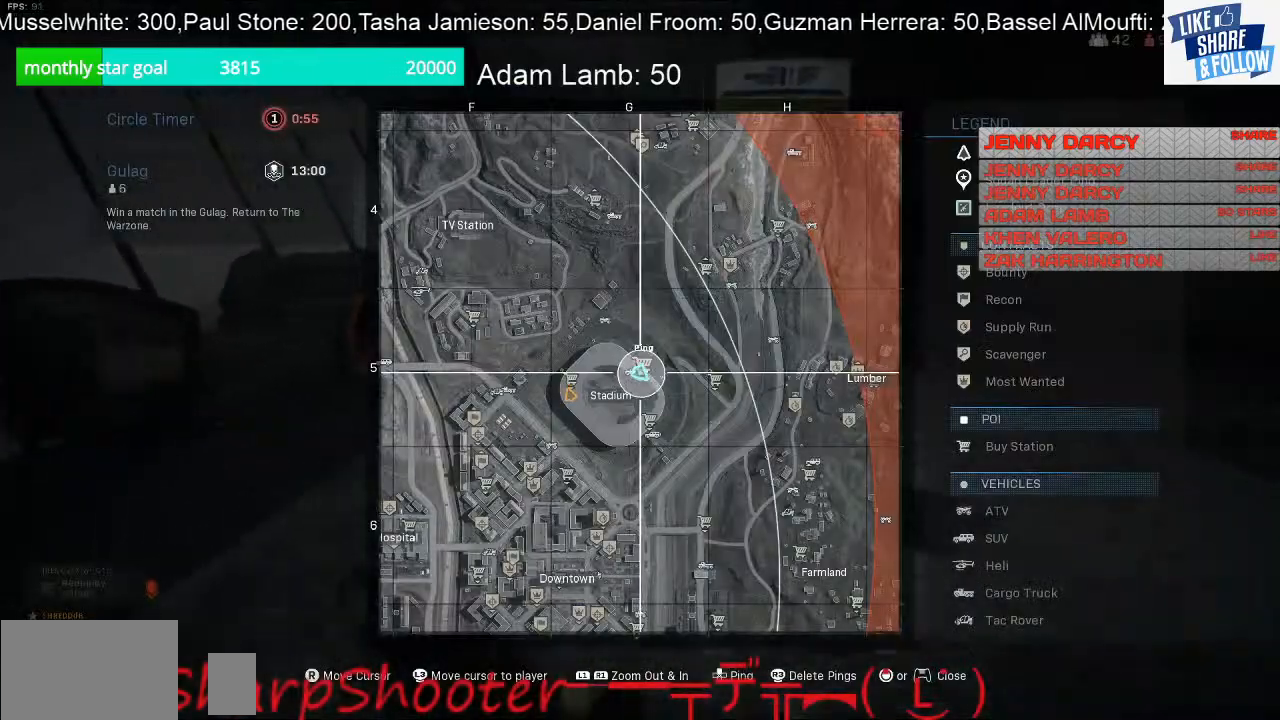
{"buttons": [], "left_stick": "up", "right_stick": "center", "events": [[267, "TOUCHPAD", "down"], [367, "TOUCHPAD", "up"]]}
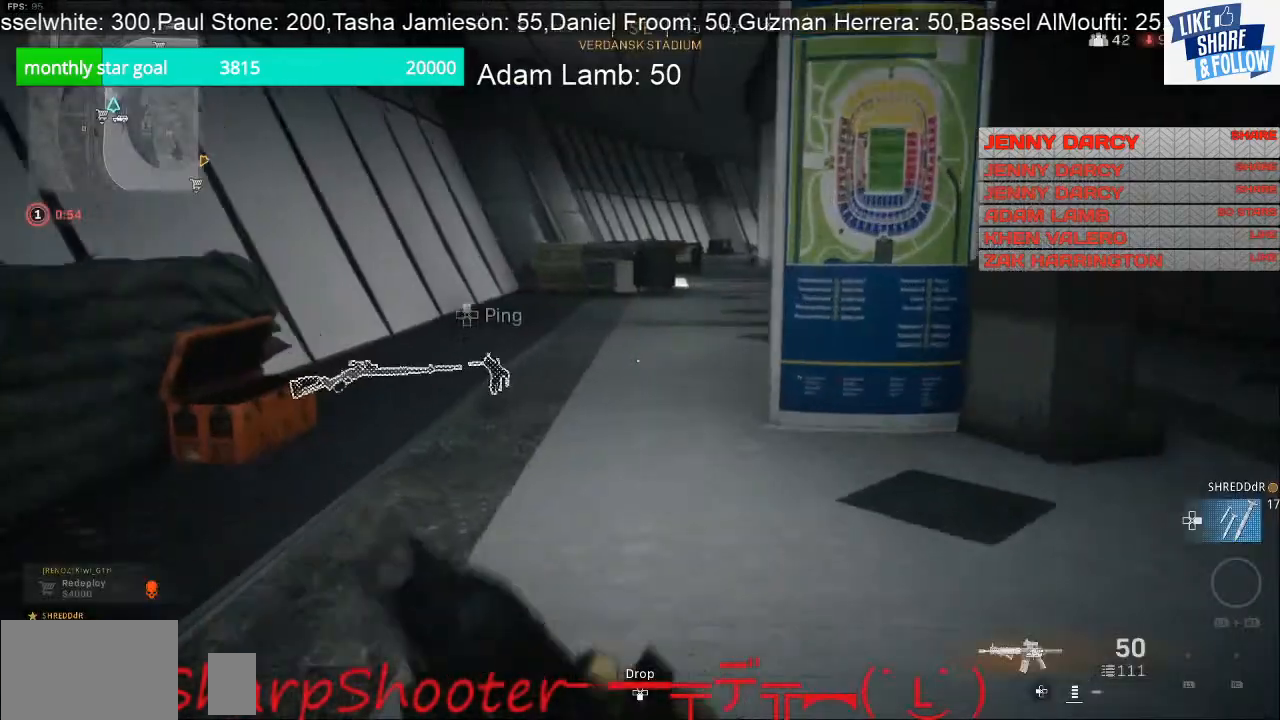
{"buttons": [], "left_stick": "up", "right_stick": "center", "events": []}